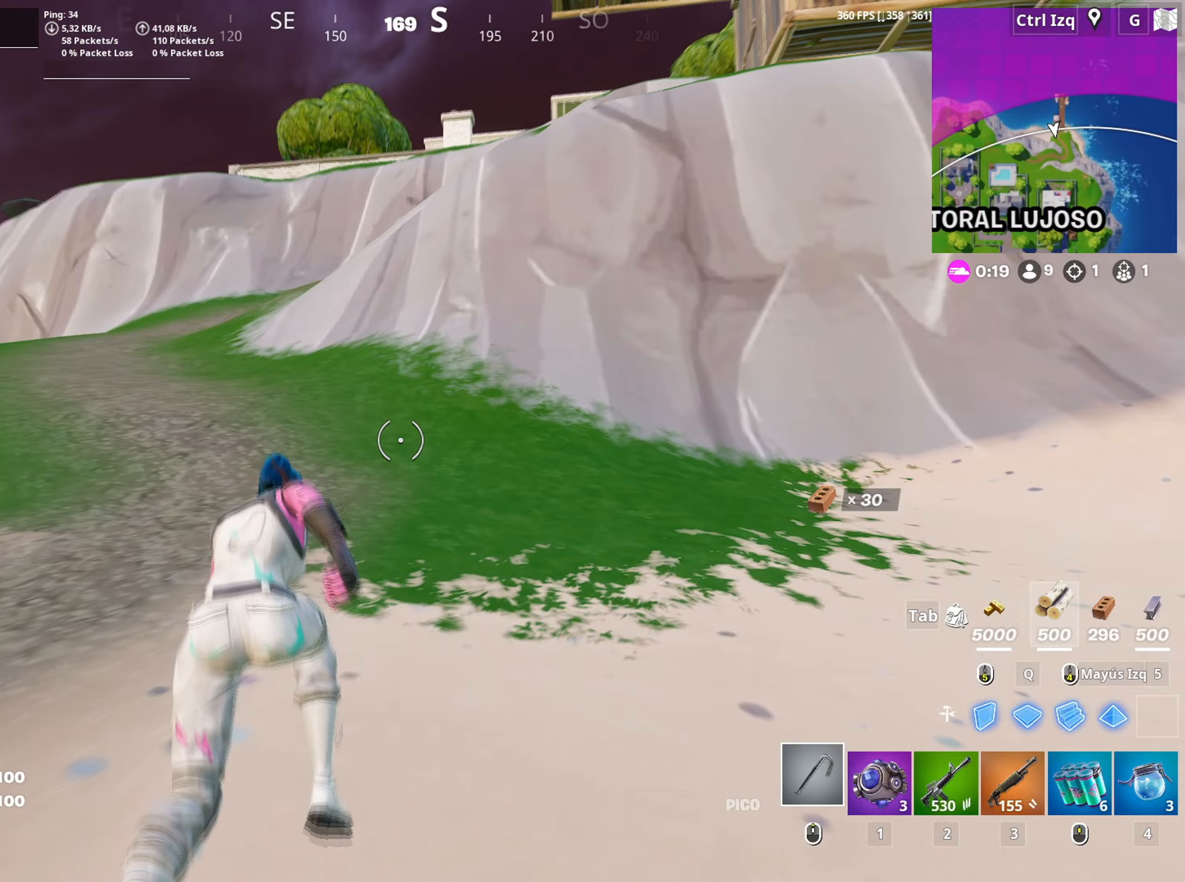
Gameplay with keyboard and mouse; each line is a JSON object with the keys and mouse buttons held at the frame after it. "events" lists presses ("down") and releases ("up") of "1", "2", "3", "4", "5", "a", "alt", "c", "caps_lock", "ctrl", "d", "e", "f", "g", "q", "r", "s", "shift", "space", "t", "tab", "v", "w", "x", "z", "mouse_left", "mouse_wheel" and "mouse_right" between this image and that frame as [ms after this image, input, new state], when the widget could be followed in between. "mouse_left", "mouse_wheel", "mouse_right" = the "left", "wheel", "right" buttons of the "mouse" list. No other keys are recorded. "wheel" means that the mouse wheel is clicked or scrolled. "mouse_move" is the direction in which the mouse moves at that frame (one of eight, or "still"), when it could be read.
{"keys": ["a", "w"], "mouse": [], "mouse_move": "up", "events": [[400, "a", "down"]]}
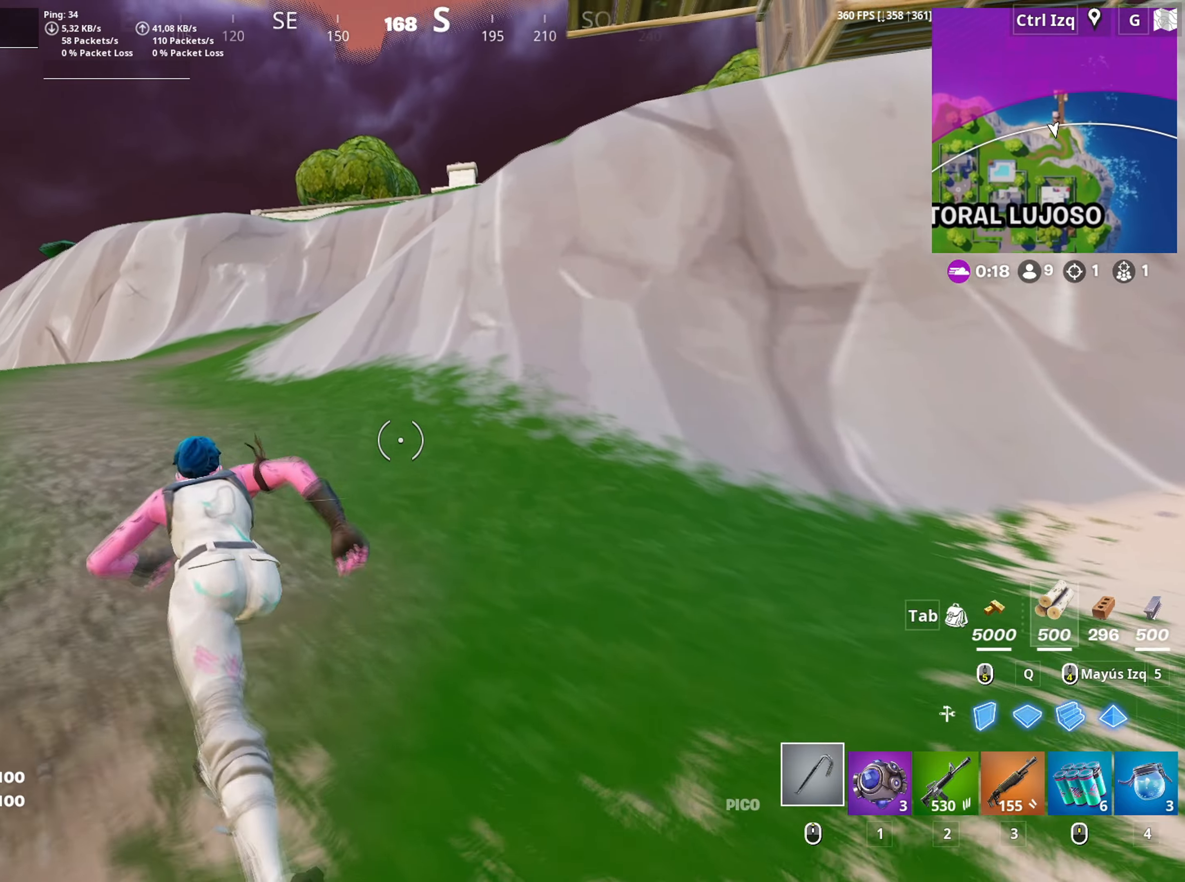
{"keys": ["w"], "mouse": [], "mouse_move": "up-right", "events": [[183, "a", "up"]]}
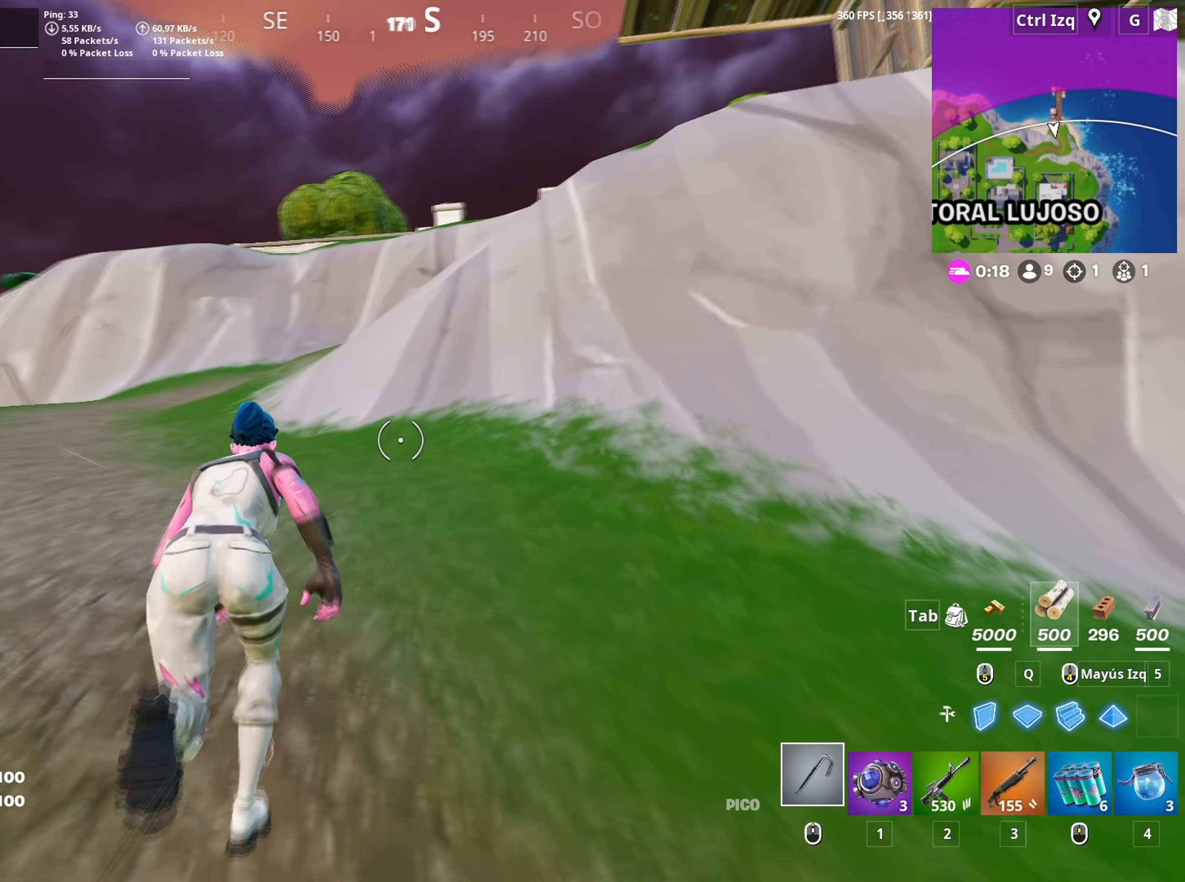
{"keys": ["c", "w"], "mouse": [], "mouse_move": "right", "events": [[150, "a", "down"], [200, "space", "down"], [283, "w", "up"], [333, "space", "up"], [383, "w", "down"], [467, "c", "down"], [483, "a", "up"]]}
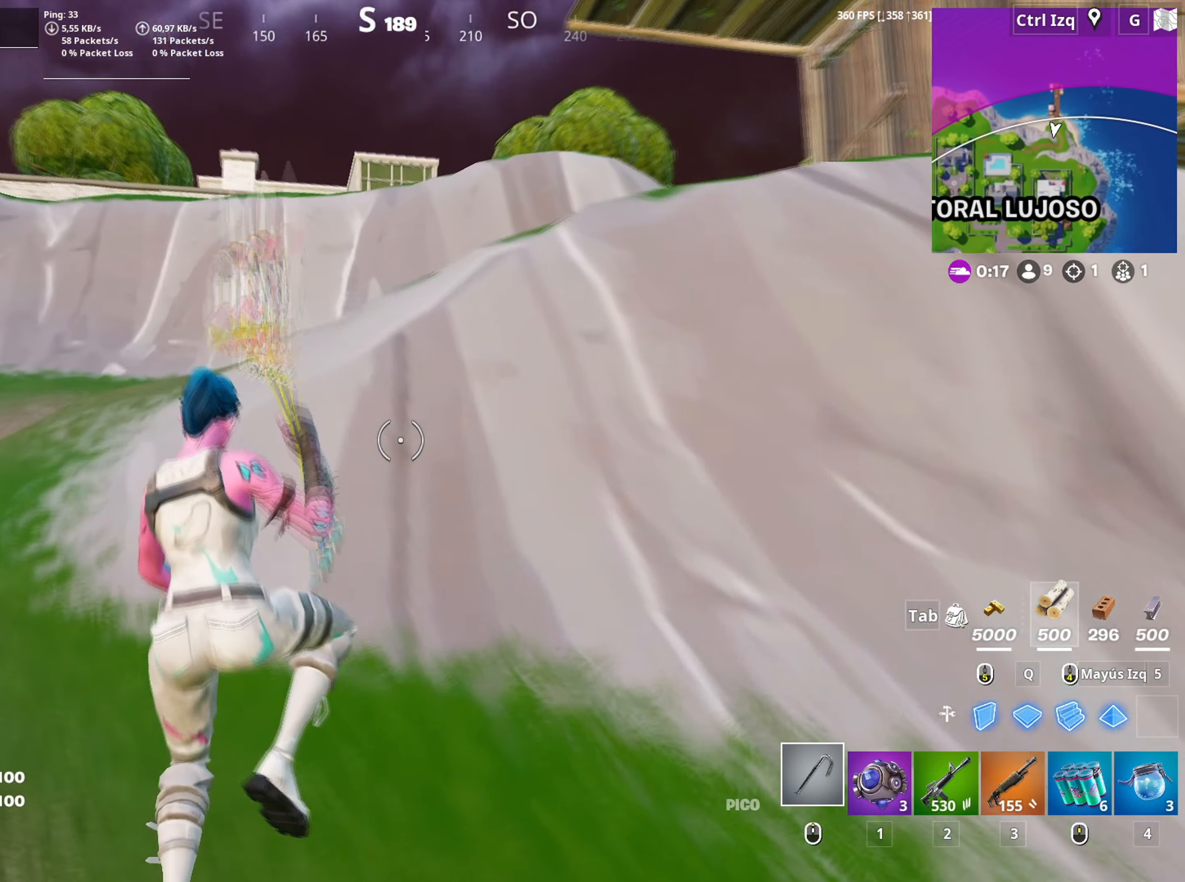
{"keys": ["w"], "mouse": [], "mouse_move": "up", "events": [[83, "c", "up"], [267, "3", "down"], [350, "3", "up"]]}
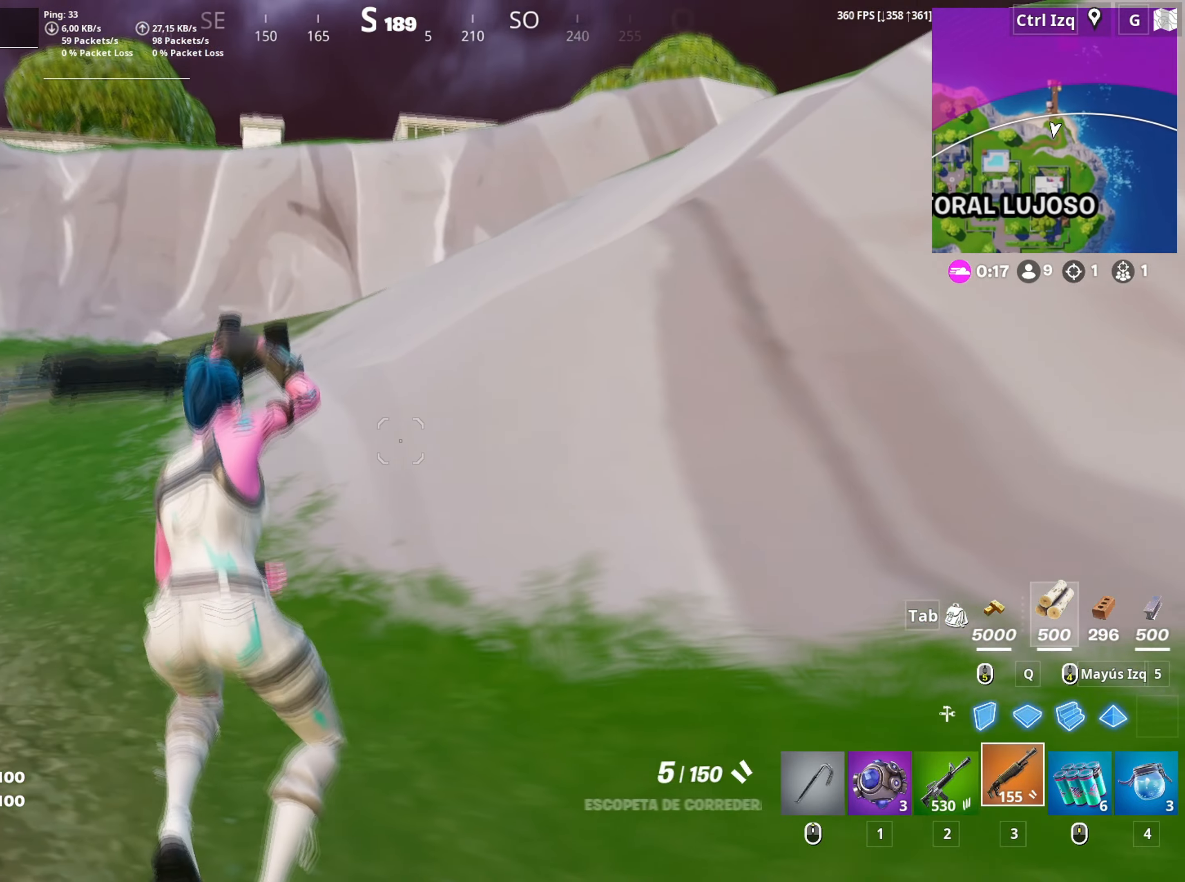
{"keys": ["space", "w"], "mouse": [], "mouse_move": "right", "events": [[33, "r", "down"], [133, "r", "up"], [233, "r", "down"], [283, "r", "up"], [467, "space", "down"]]}
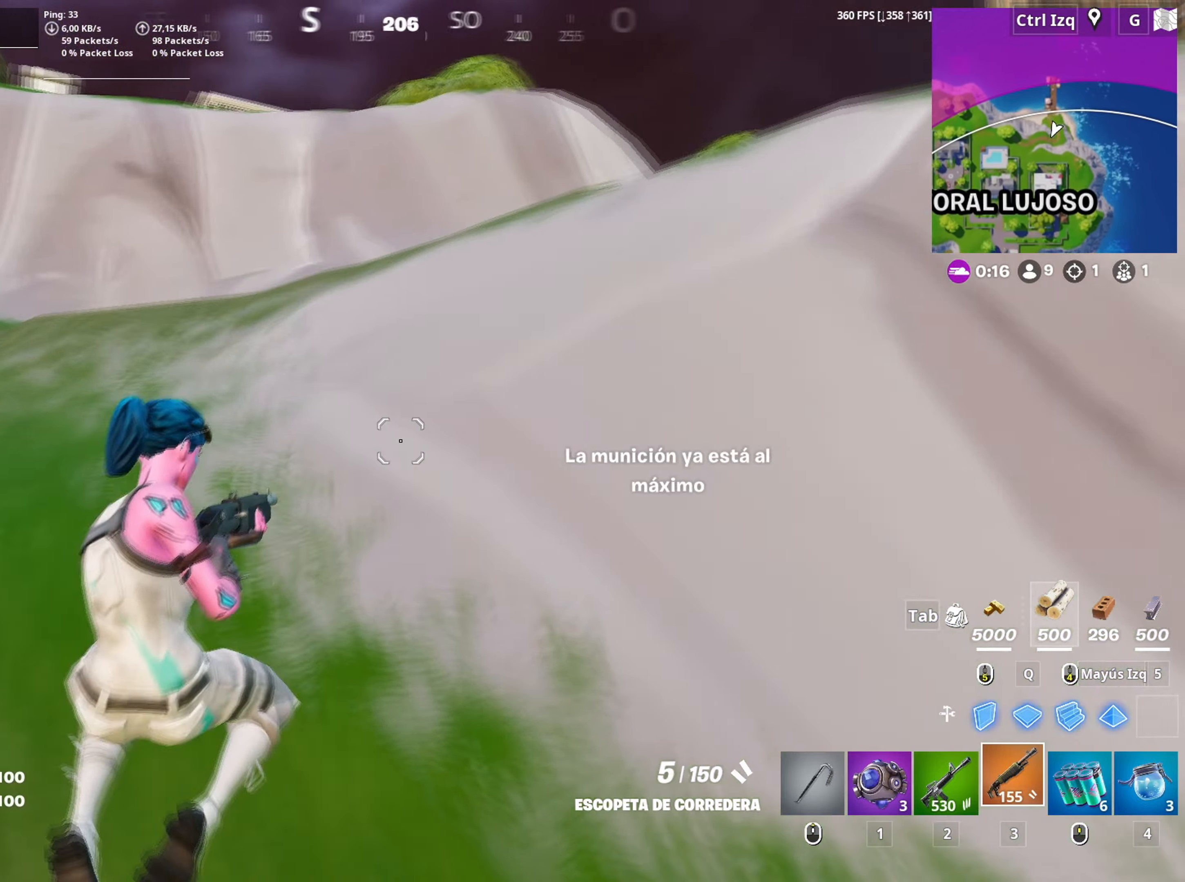
{"keys": ["r", "w"], "mouse": [], "mouse_move": "left", "events": [[67, "space", "up"], [200, "2", "down"], [250, "2", "up"], [483, "r", "down"]]}
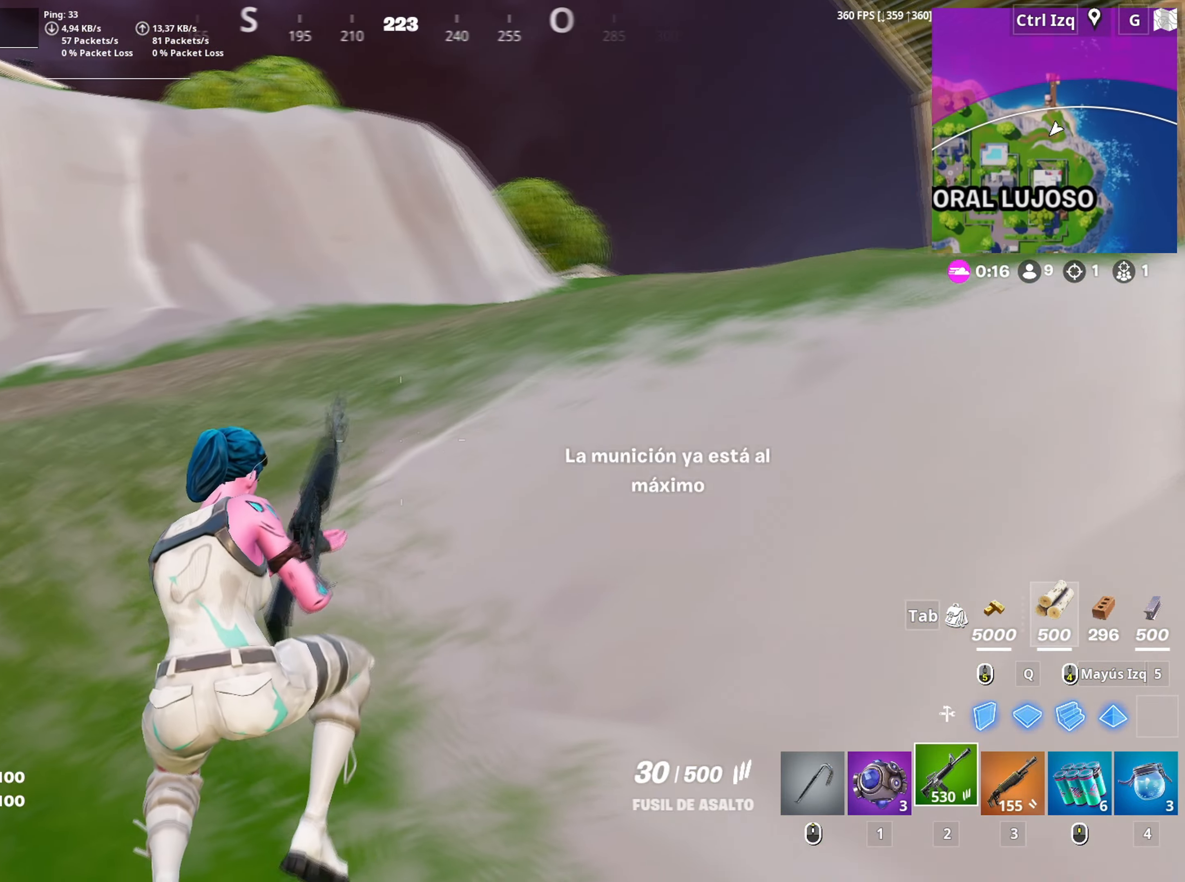
{"keys": ["w"], "mouse": [], "mouse_move": "right", "events": [[33, "r", "up"], [117, "r", "down"], [217, "r", "up"]]}
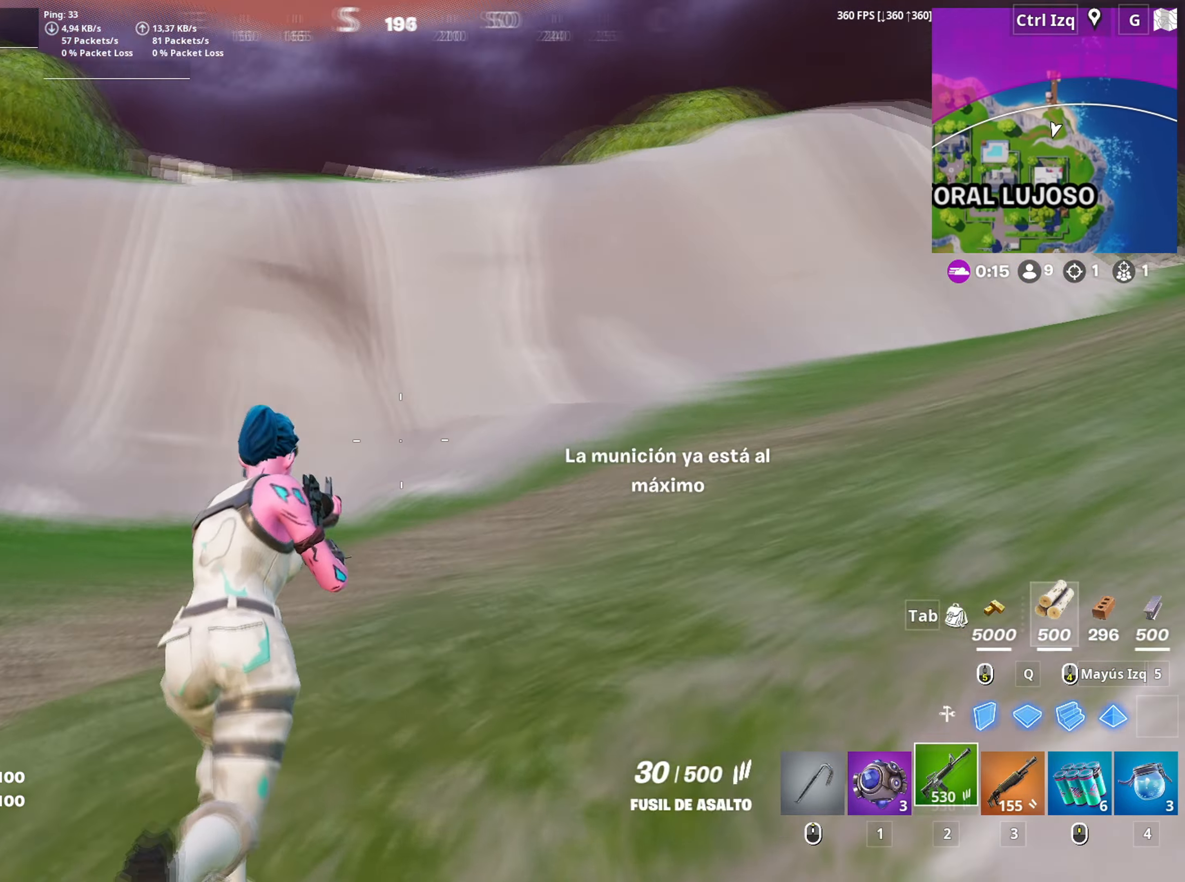
{"keys": ["w"], "mouse": [], "mouse_move": "still", "events": [[33, "mouse_wheel", "down"], [183, "mouse_wheel", "up"], [267, "v", "down"], [333, "v", "up"]]}
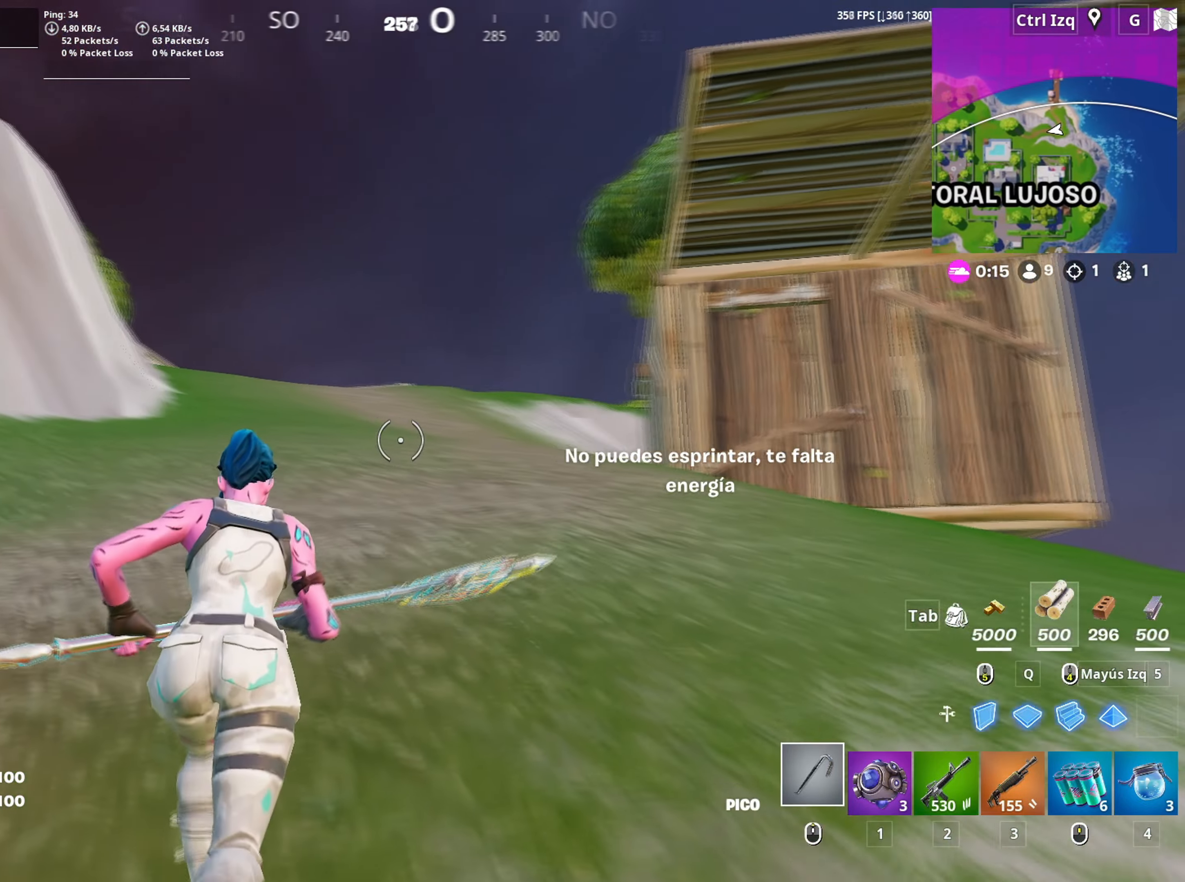
{"keys": ["w"], "mouse": ["wheel"], "mouse_move": "left", "events": [[200, "space", "down"], [250, "mouse_wheel", "down"], [250, "space", "up"], [283, "3", "down"], [333, "mouse_wheel", "up"], [350, "3", "up"], [433, "3", "down"], [483, "3", "up"], [483, "mouse_wheel", "down"]]}
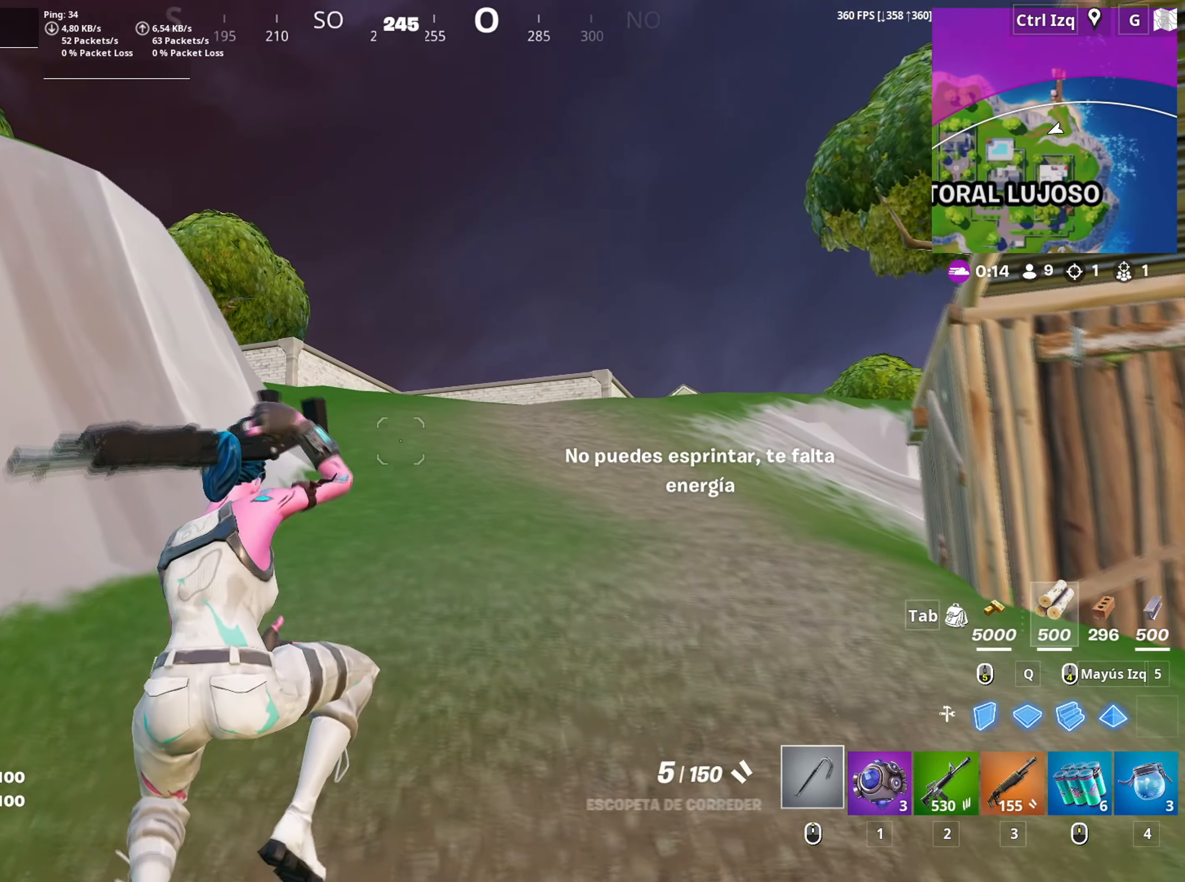
{"keys": ["w"], "mouse": [], "mouse_move": "left", "events": [[67, "3", "down"], [67, "mouse_wheel", "up"], [117, "3", "up"], [217, "3", "down"], [217, "mouse_wheel", "down"], [250, "mouse_wheel", "up"], [317, "3", "up"], [400, "mouse_wheel", "down"], [500, "mouse_wheel", "up"]]}
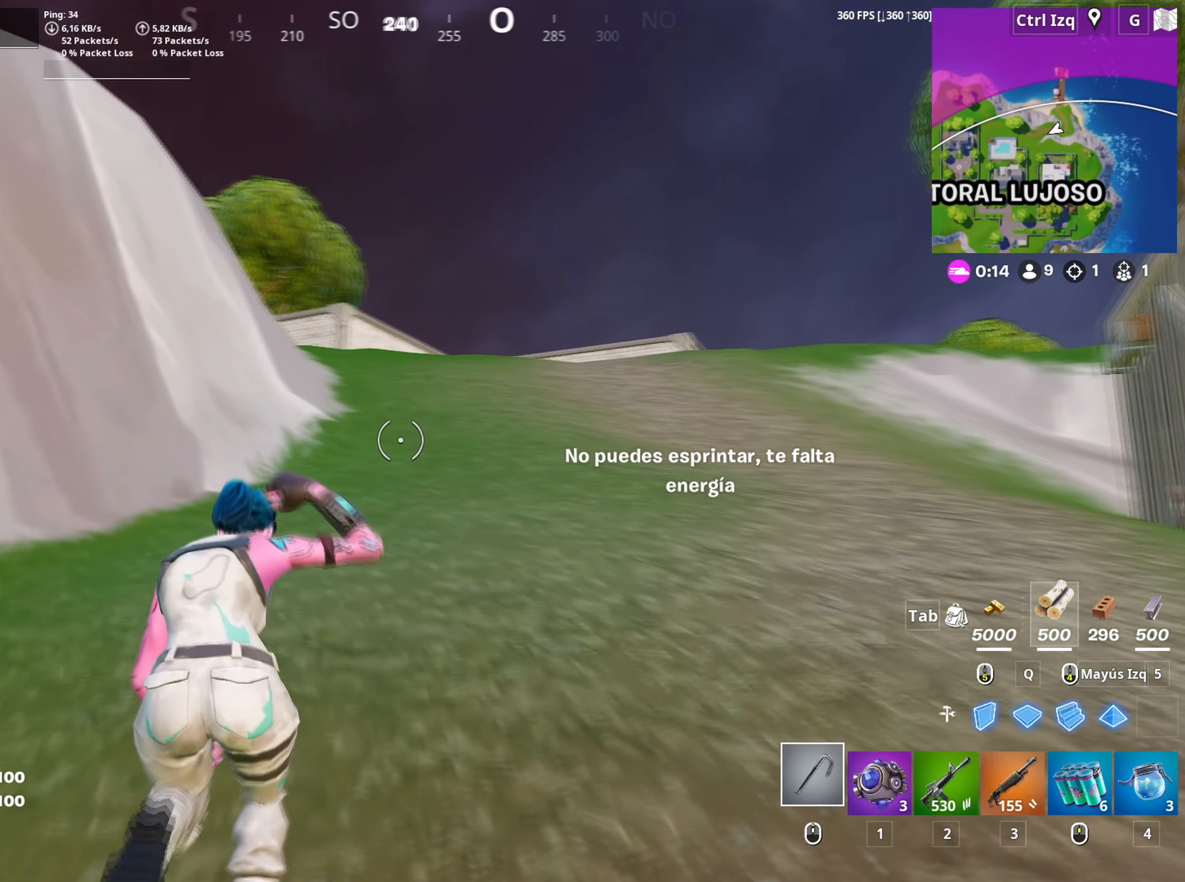
{"keys": ["space", "w"], "mouse": [], "mouse_move": "left", "events": [[133, "2", "down"], [283, "2", "up"], [367, "d", "down"], [467, "d", "up"], [467, "space", "down"]]}
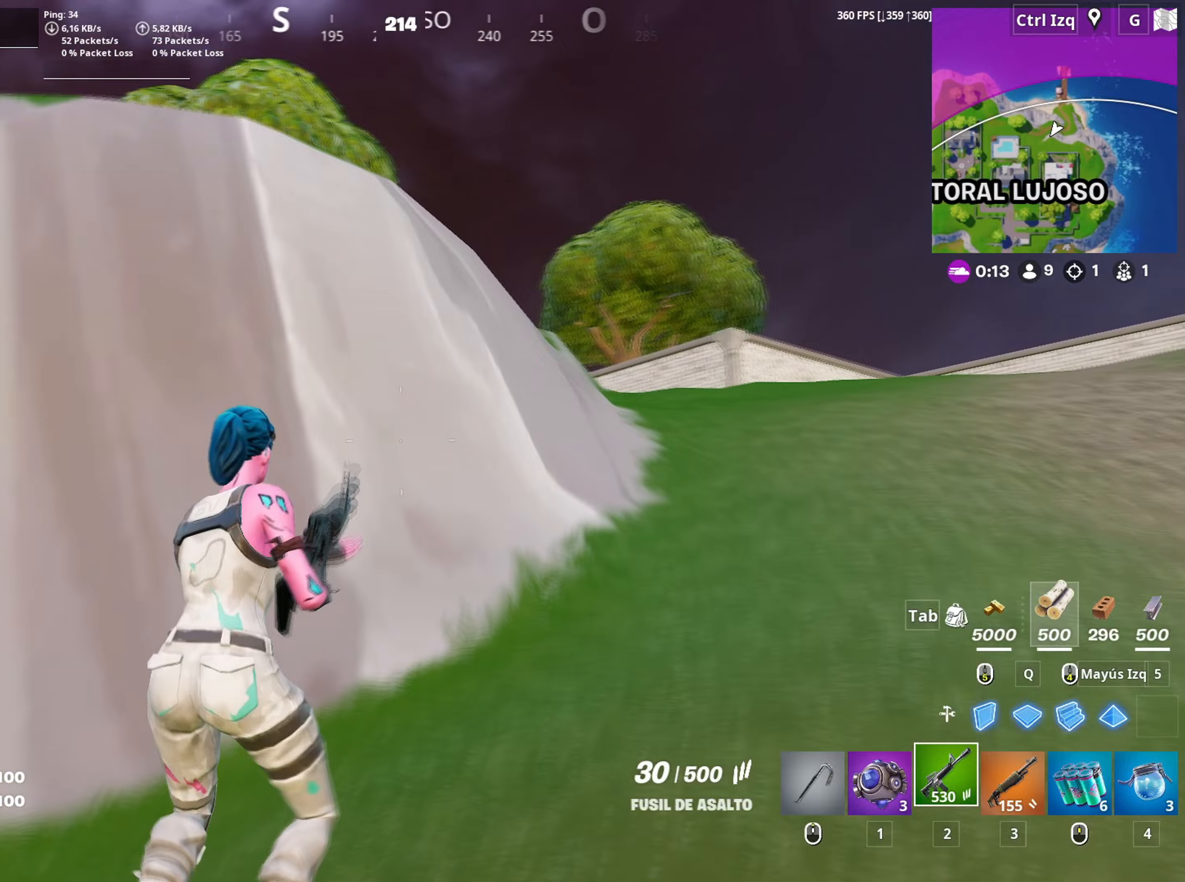
{"keys": ["w"], "mouse": [], "mouse_move": "left", "events": [[67, "space", "up"], [250, "3", "down"], [350, "3", "up"]]}
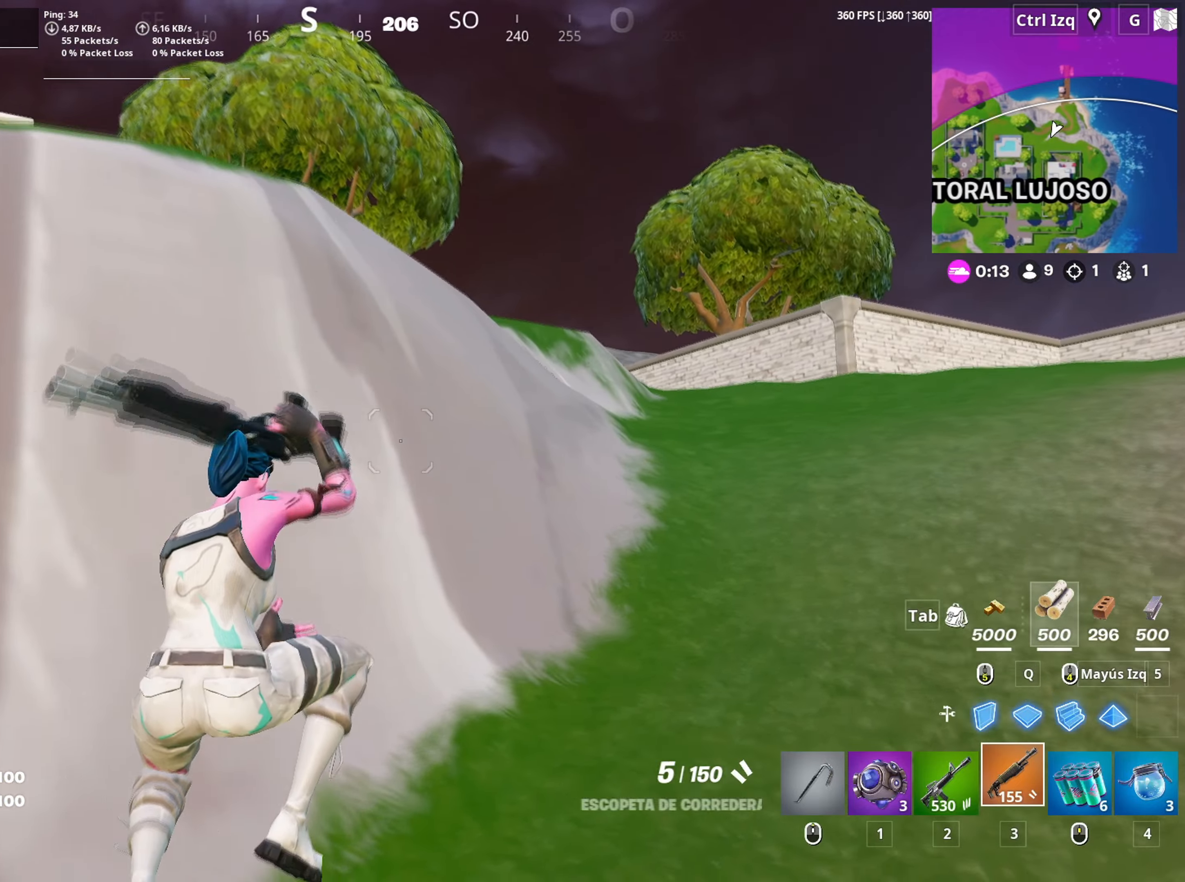
{"keys": ["w"], "mouse": [], "mouse_move": "right", "events": []}
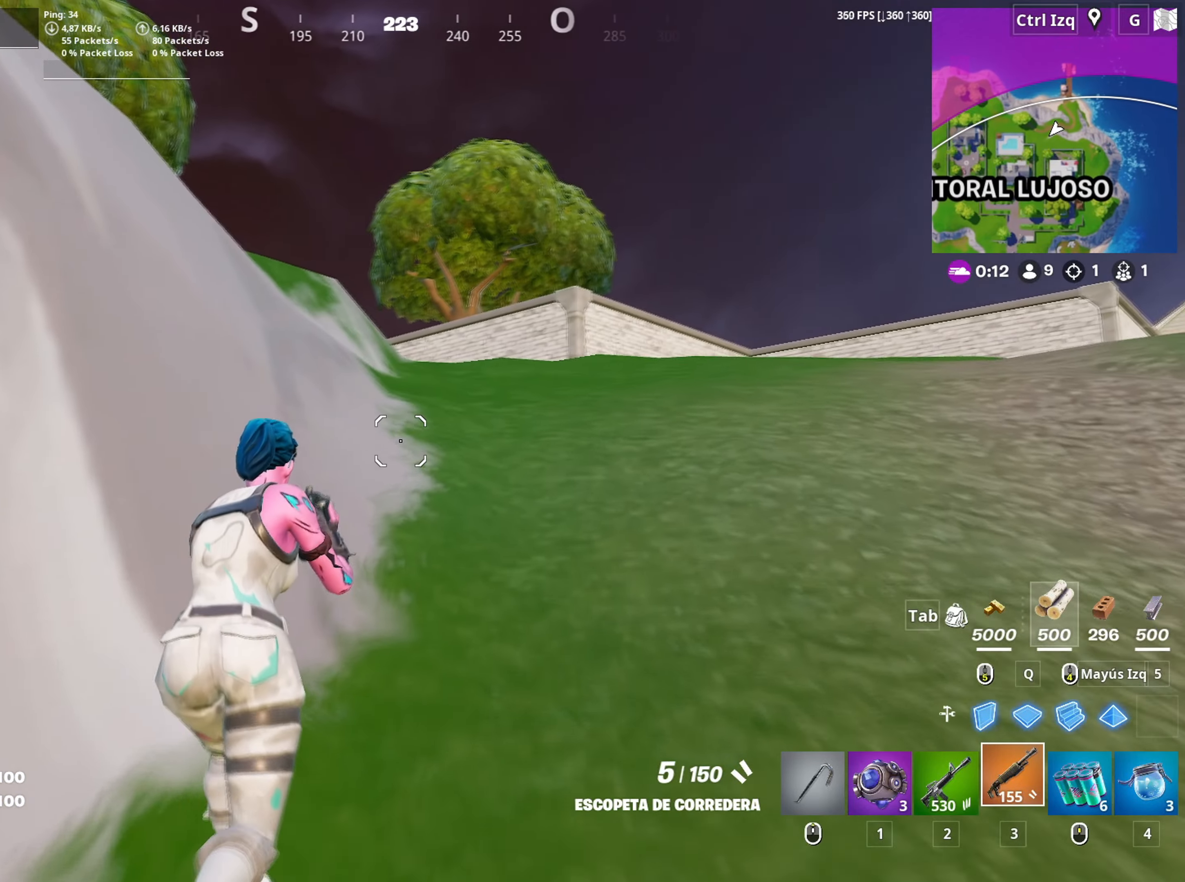
{"keys": ["w"], "mouse": [], "mouse_move": "left", "events": [[183, "d", "down"], [233, "space", "down"], [333, "space", "up"], [367, "d", "up"]]}
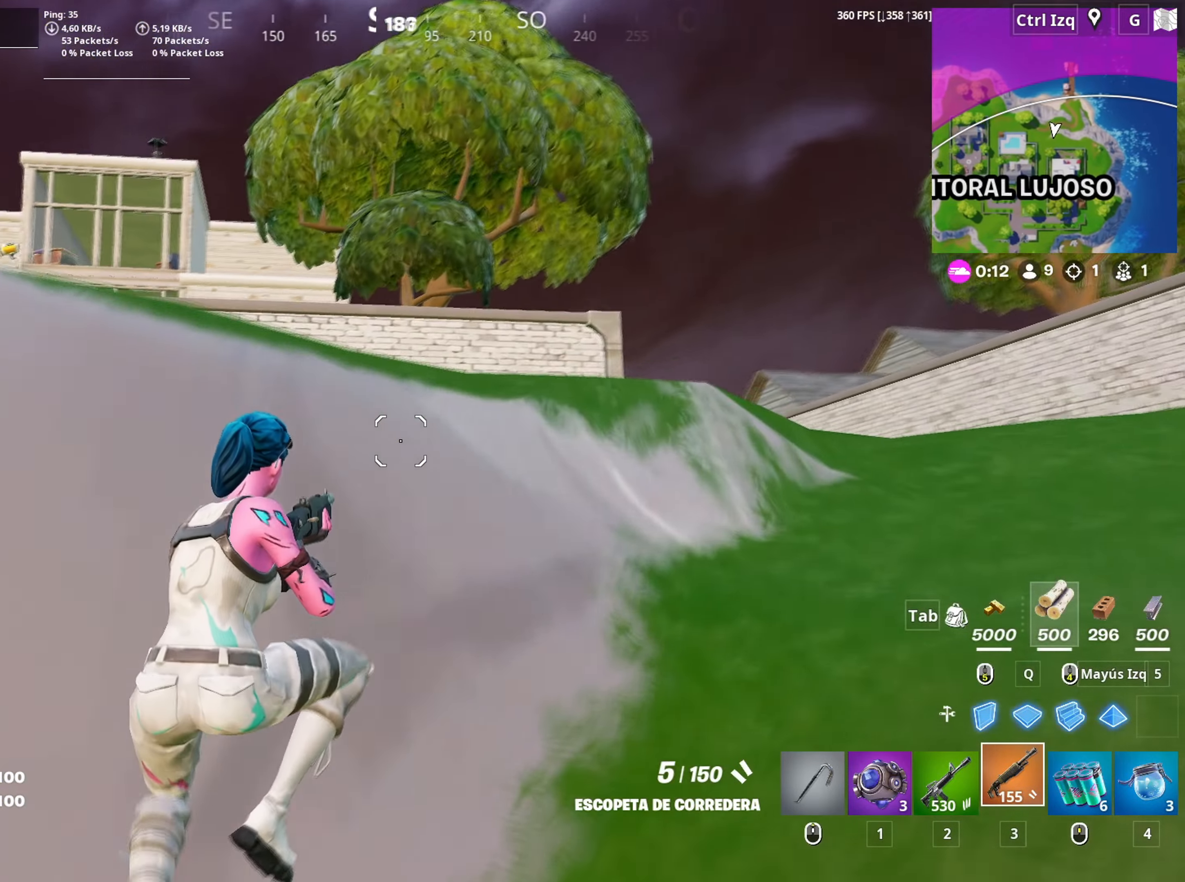
{"keys": ["w"], "mouse": [], "mouse_move": "right", "events": []}
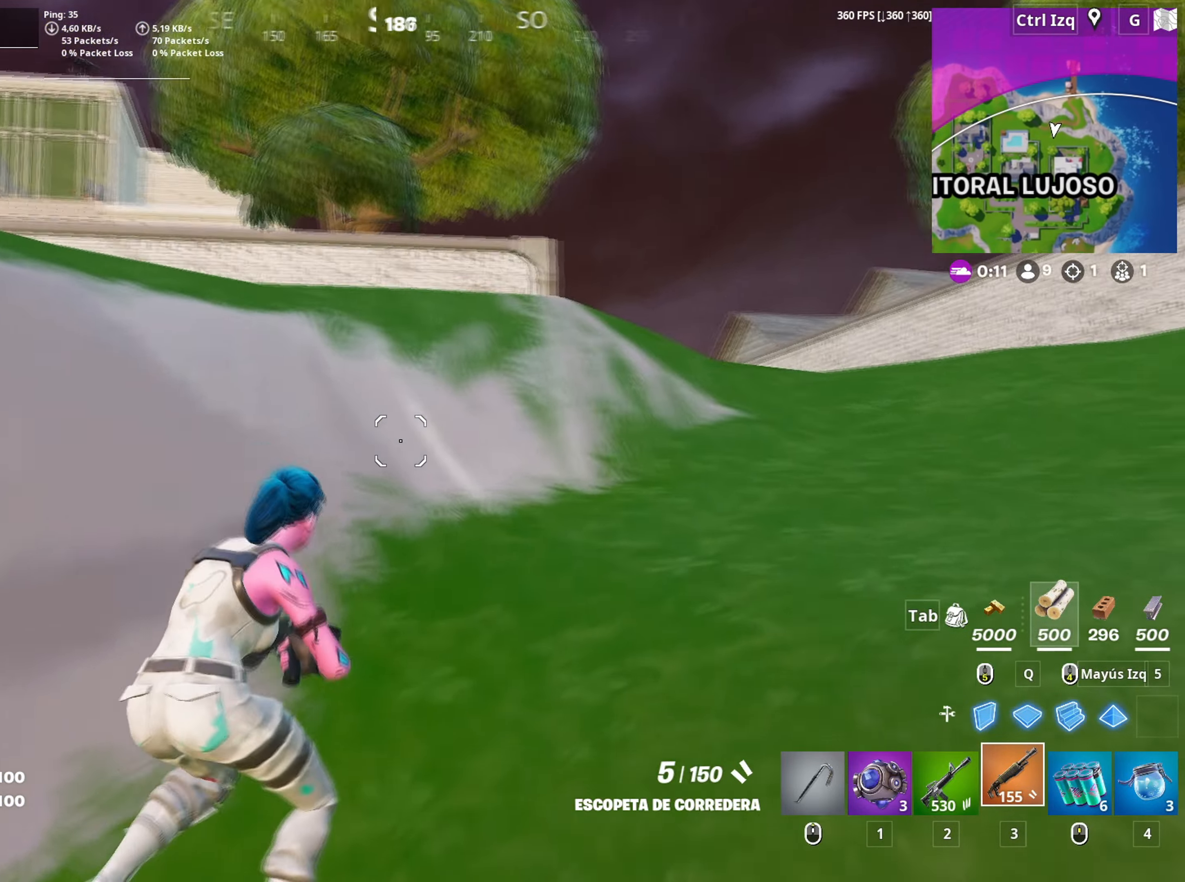
{"keys": ["a", "w"], "mouse": [], "mouse_move": "left", "events": [[200, "v", "down"], [267, "v", "up"], [483, "a", "down"]]}
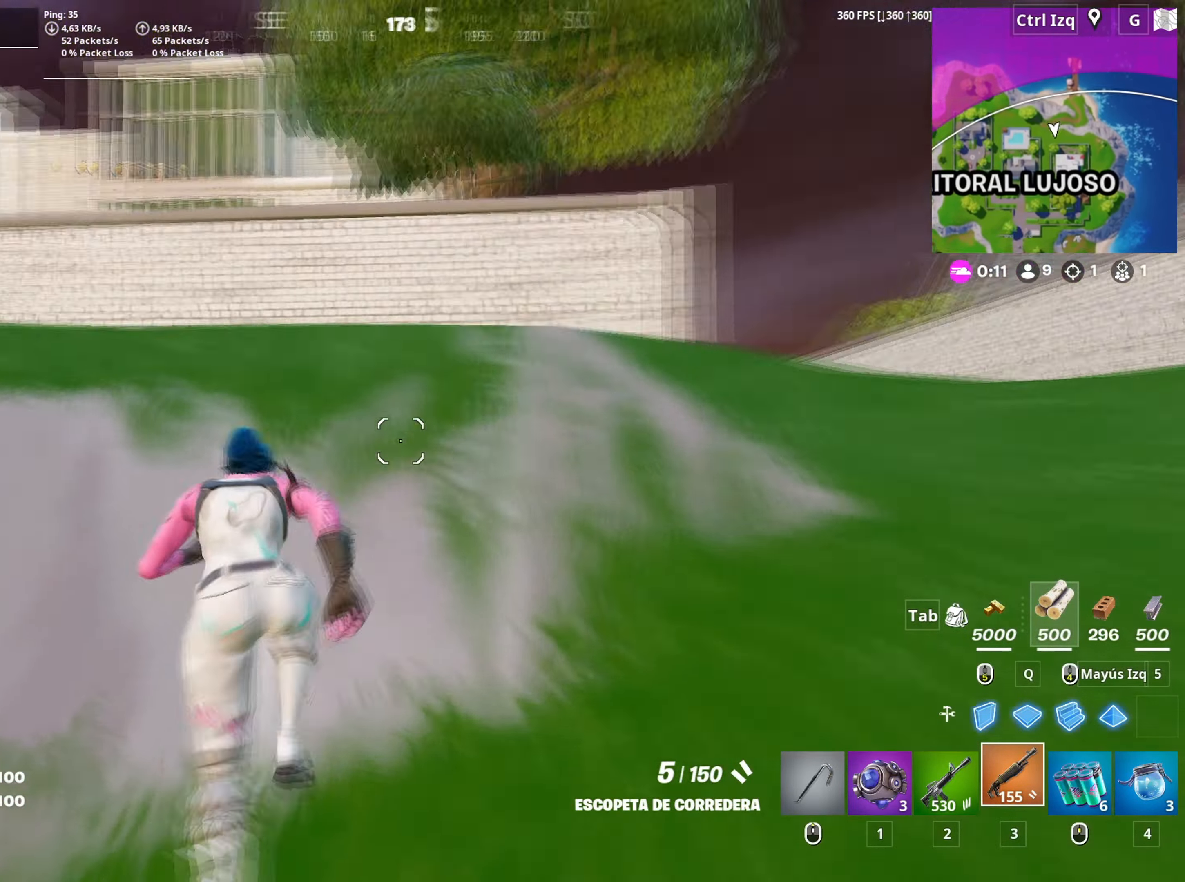
{"keys": ["w"], "mouse": [], "mouse_move": "still", "events": [[83, "space", "down"], [133, "a", "up"], [233, "space", "up"]]}
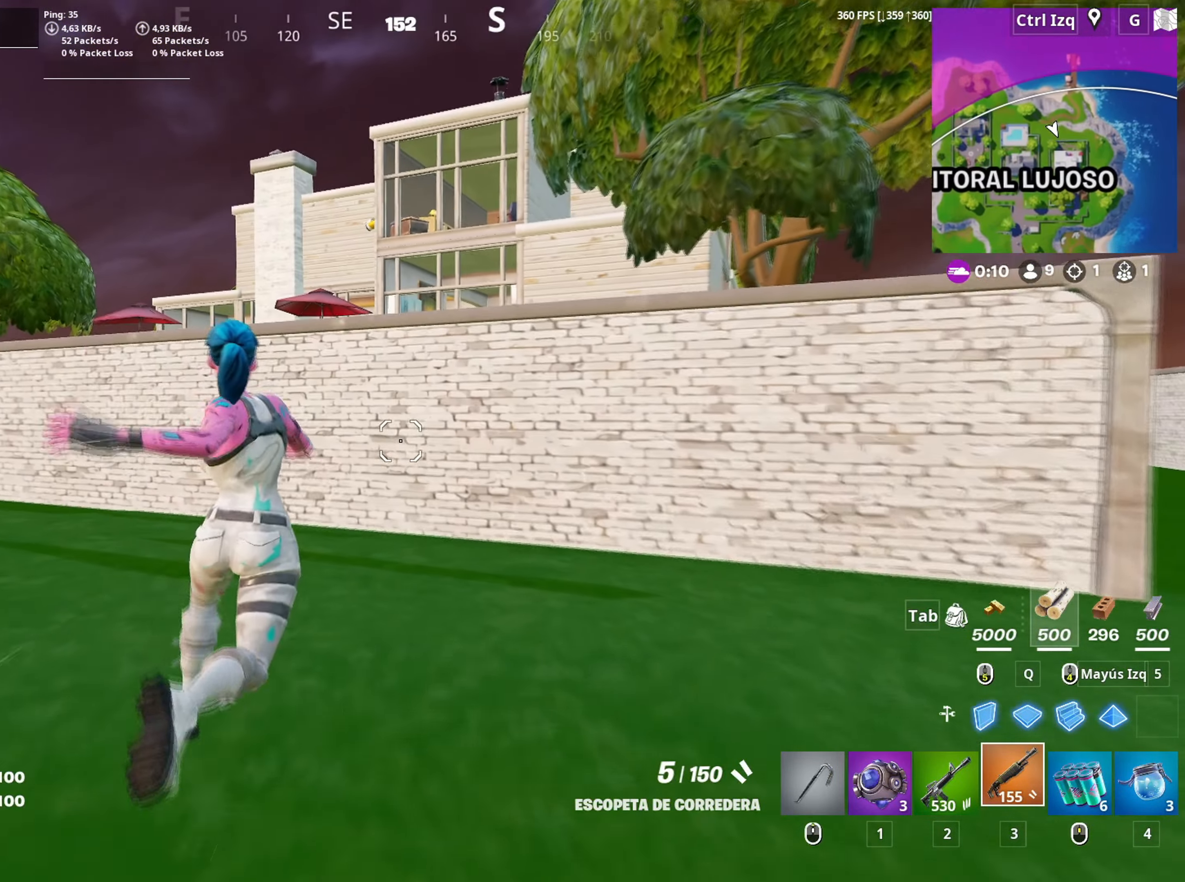
{"keys": ["space", "w"], "mouse": [], "mouse_move": "still", "events": [[483, "space", "down"]]}
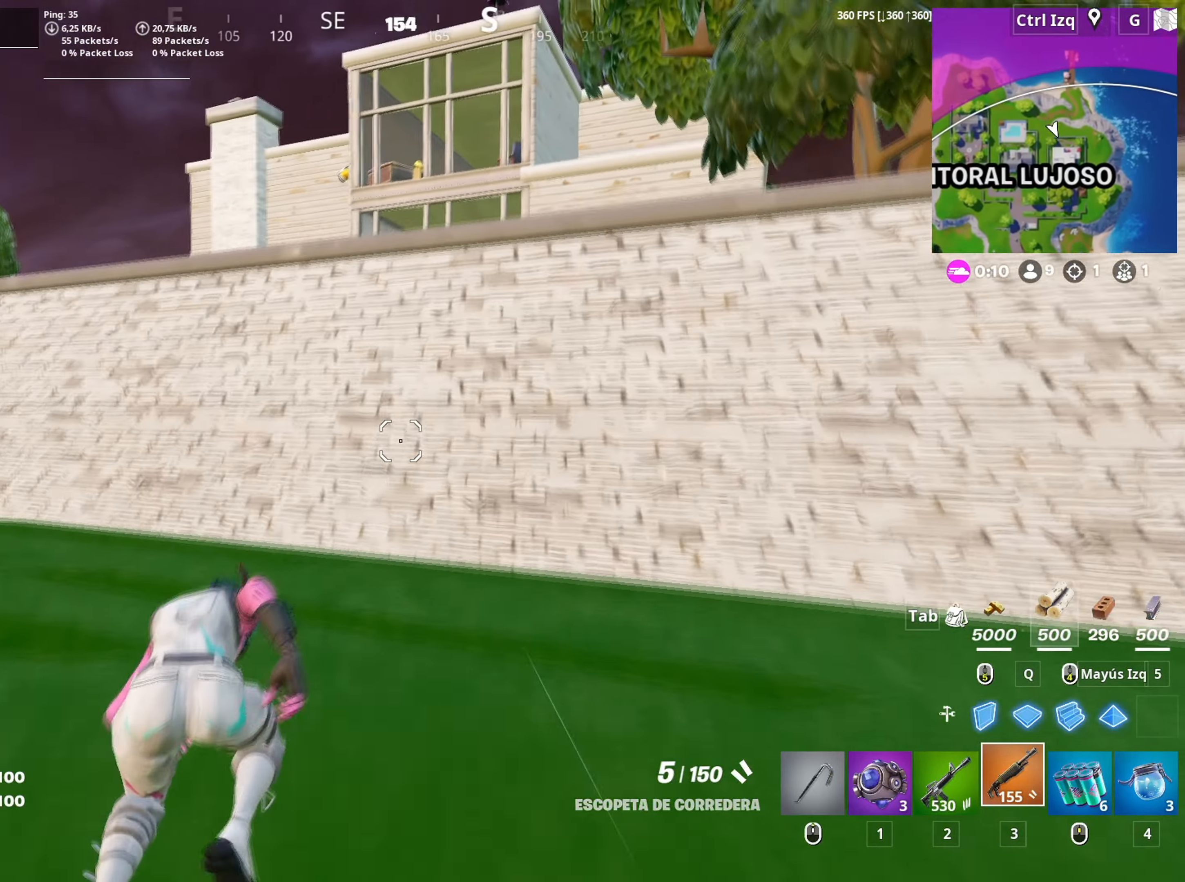
{"keys": ["w"], "mouse": [], "mouse_move": "still", "events": [[83, "space", "up"], [167, "mouse_left", "down"], [267, "3", "down"], [300, "mouse_left", "up"], [317, "3", "up"]]}
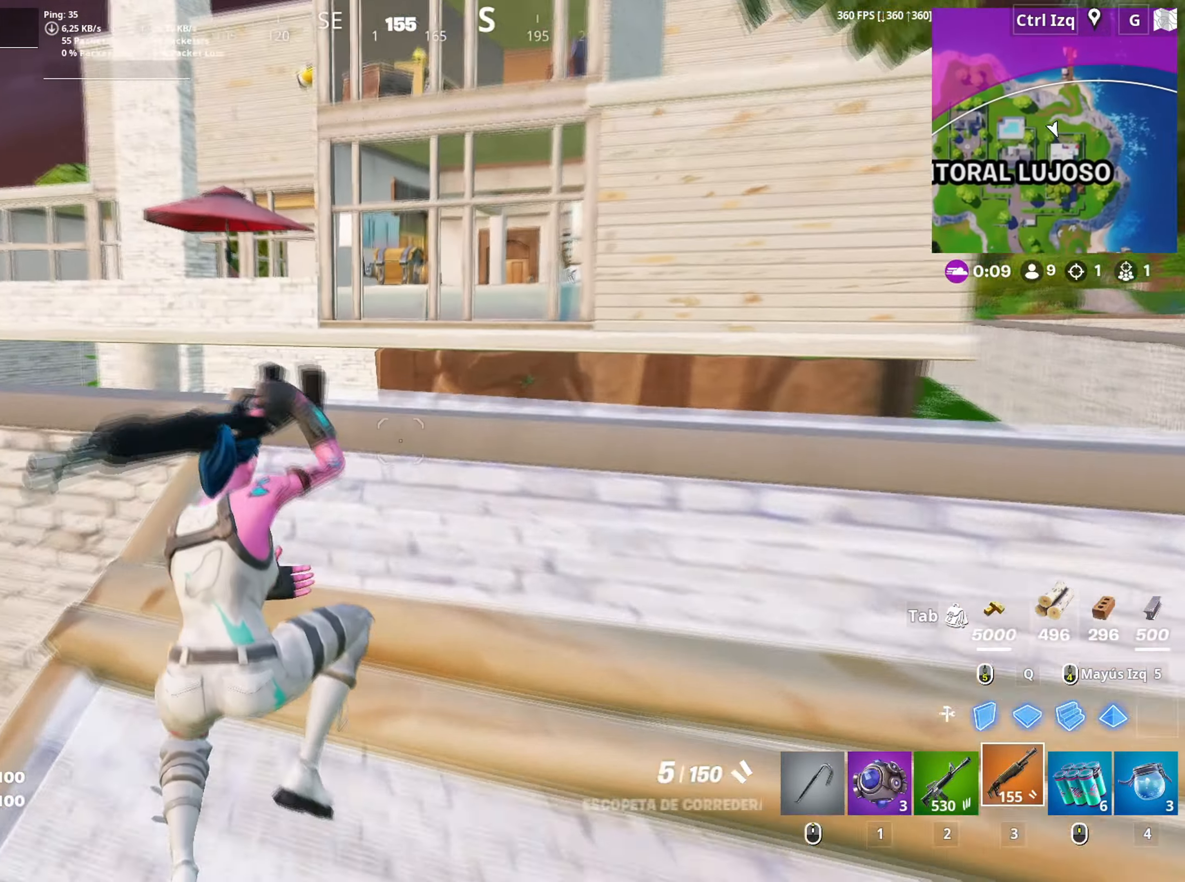
{"keys": ["3", "w"], "mouse": [], "mouse_move": "right", "events": [[267, "q", "down"], [367, "mouse_left", "down"], [417, "q", "up"], [433, "mouse_left", "up"], [467, "3", "down"]]}
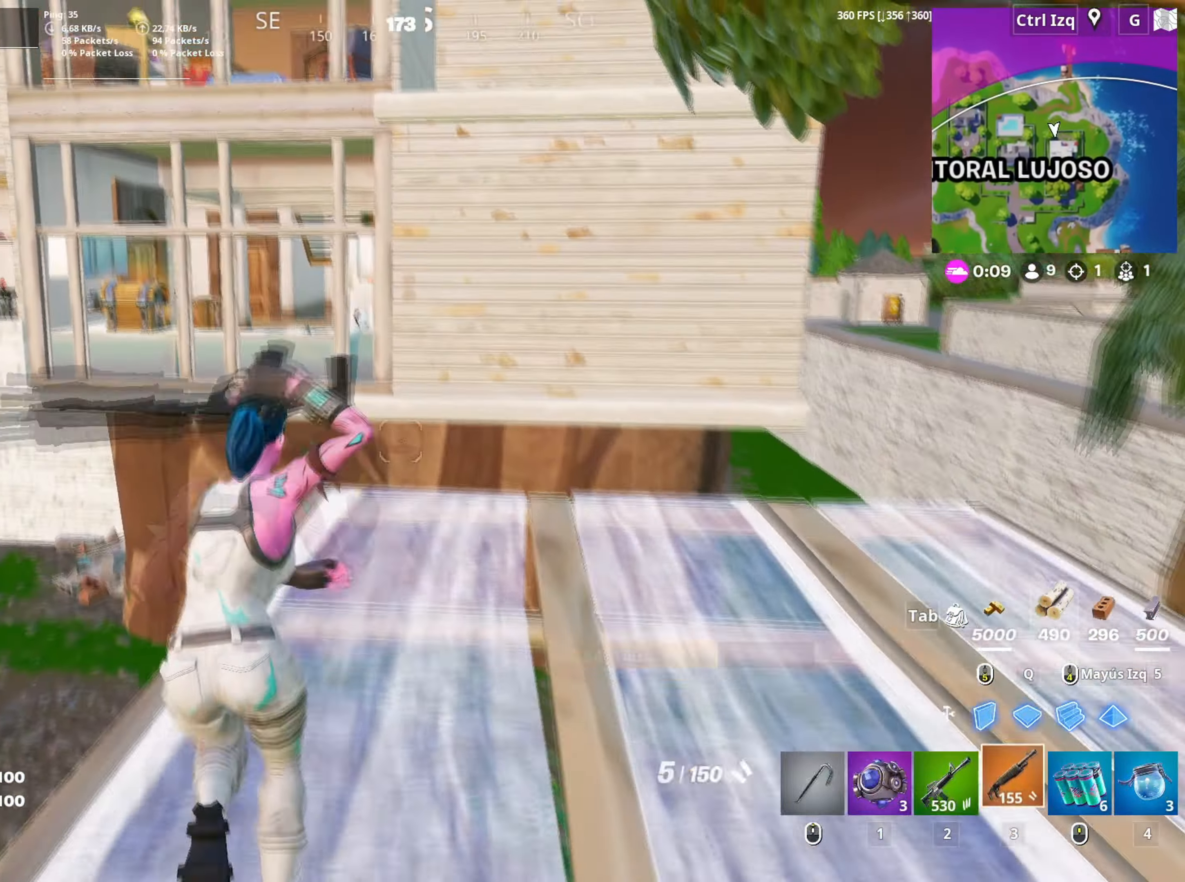
{"keys": ["d", "w"], "mouse": ["left"], "mouse_move": "left", "events": [[67, "3", "up"], [100, "mouse_wheel", "down"], [233, "mouse_wheel", "up"], [283, "q", "down"], [383, "mouse_left", "down"], [383, "q", "up"], [467, "d", "down"]]}